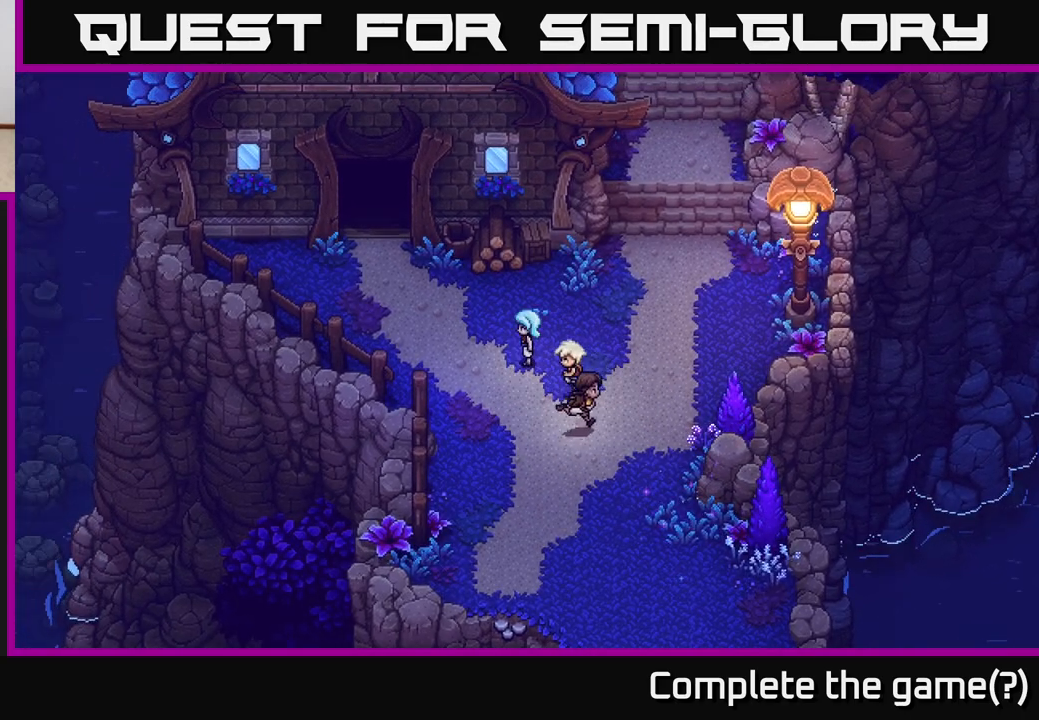
Gameplay with a controller (Xbox layout); each line is a JSON object with the inputs held at the frame after it. "events" lists button and stick changes between this image and that frame as [ms after this image, input, new state], when the widget could be followed in between.
{"buttons": [], "left_stick": "up-right", "right_stick": "center", "events": [[167, "left_stick", "left"], [250, "left_stick", "center"], [400, "left_stick", "up-right"]]}
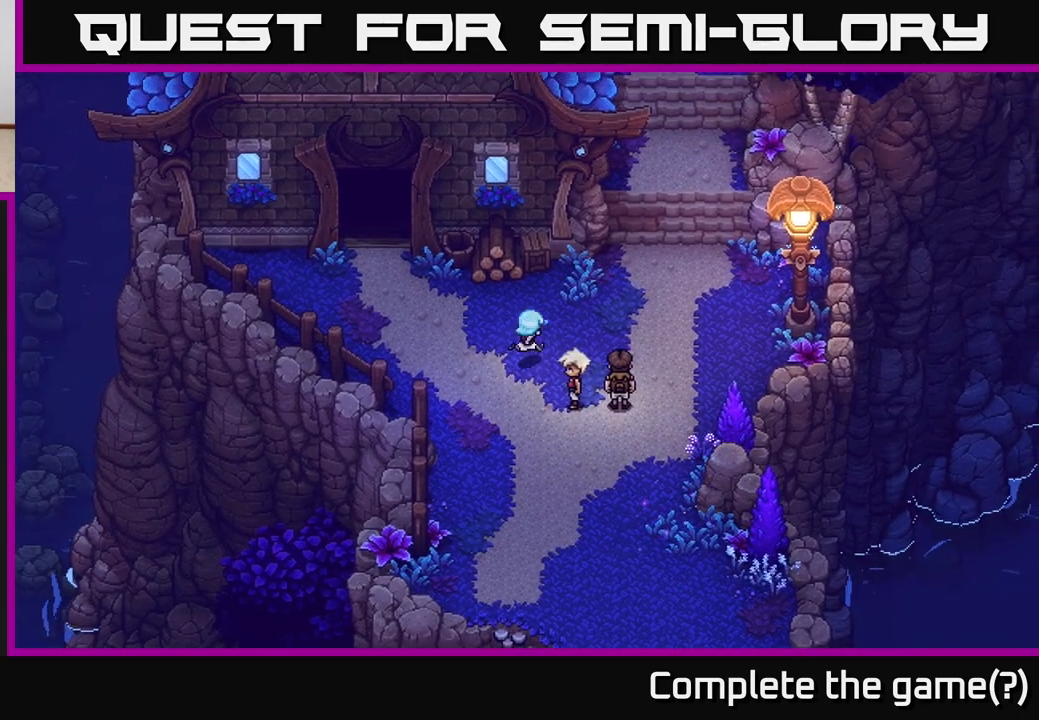
{"buttons": [], "left_stick": "center", "right_stick": "center", "events": [[217, "left_stick", "up-left"], [283, "left_stick", "left"], [433, "left_stick", "center"]]}
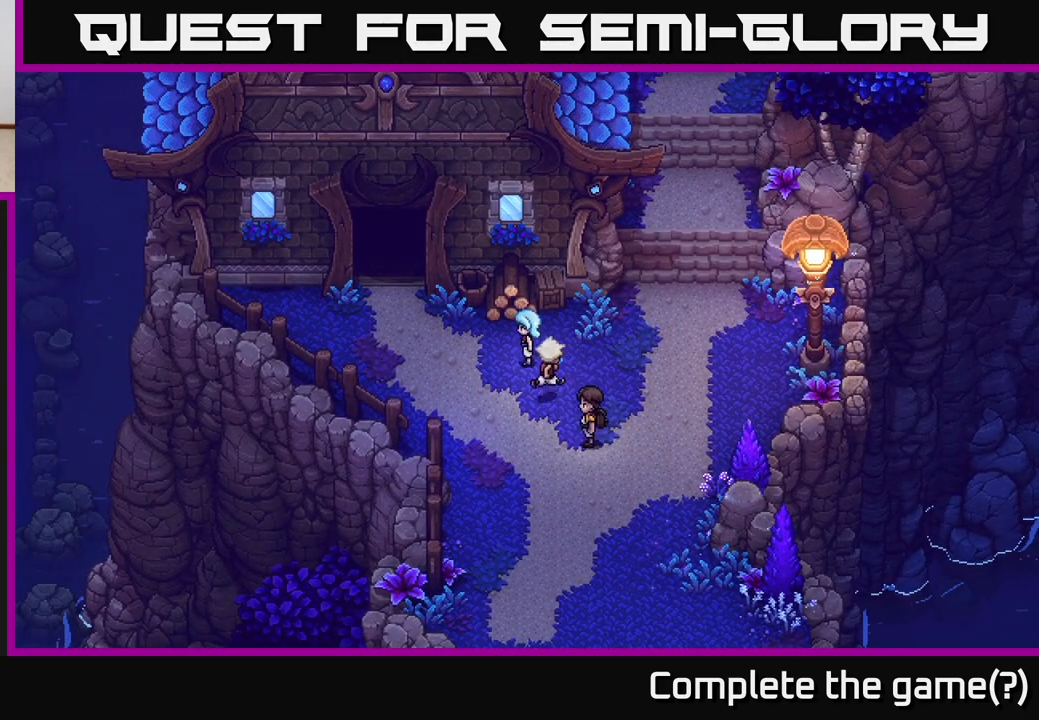
{"buttons": ["A"], "left_stick": "up", "right_stick": "center", "events": [[133, "left_stick", "left"], [233, "left_stick", "up"], [333, "A", "down"]]}
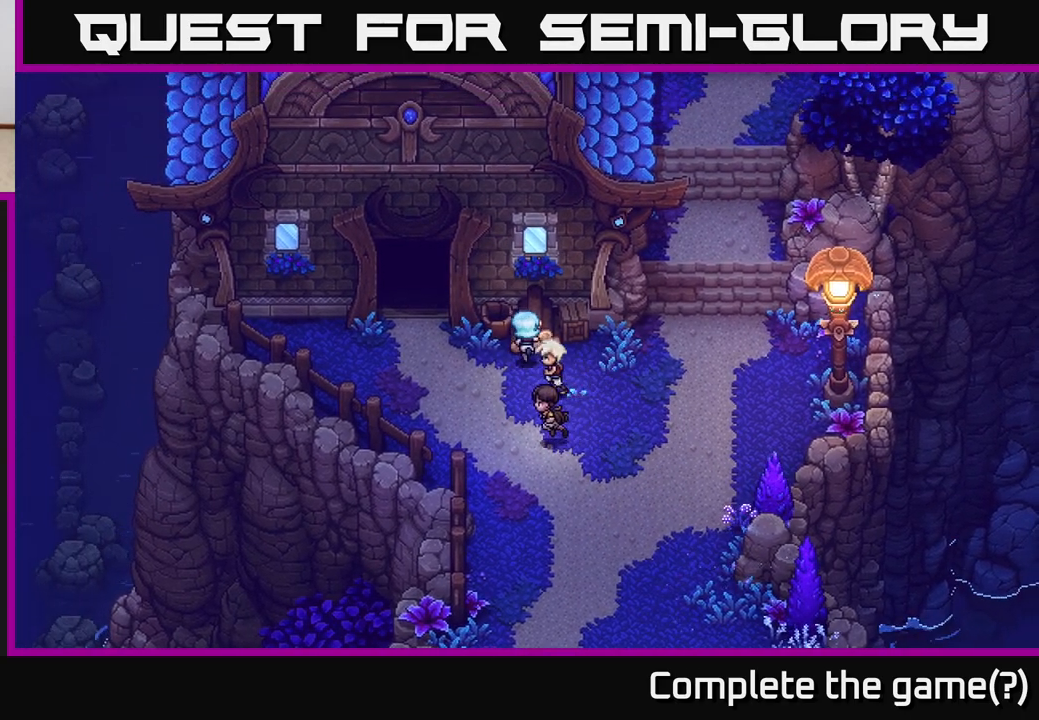
{"buttons": [], "left_stick": "left", "right_stick": "center", "events": [[50, "A", "up"], [67, "left_stick", "right"], [383, "left_stick", "down"], [500, "left_stick", "left"]]}
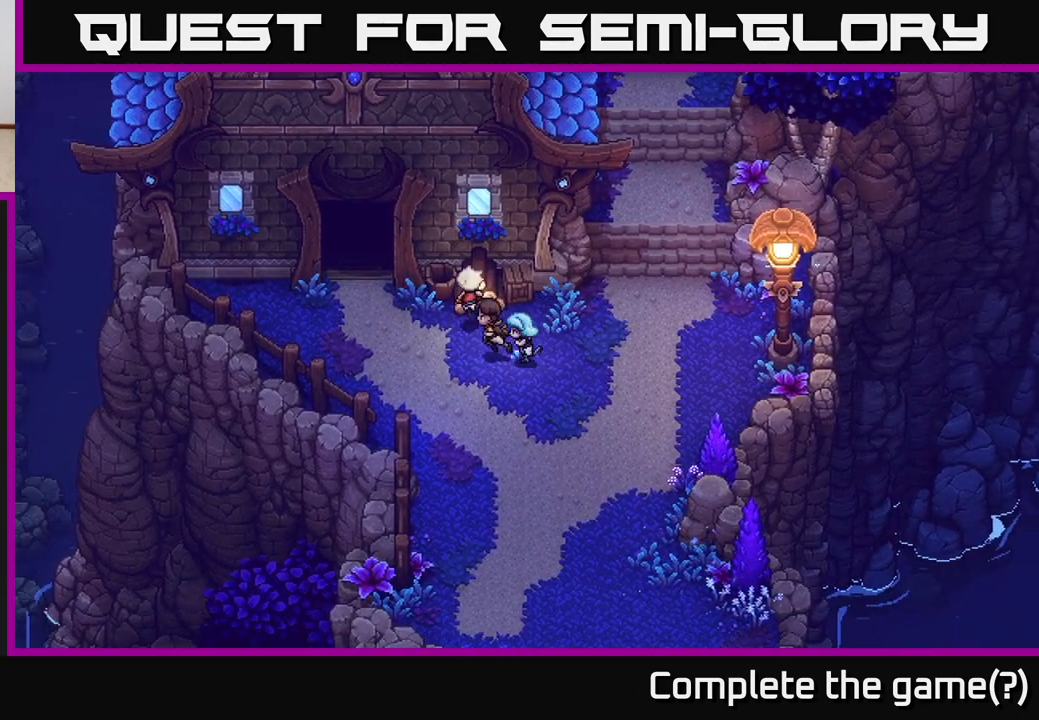
{"buttons": [], "left_stick": "center", "right_stick": "center", "events": [[83, "left_stick", "up-left"], [183, "left_stick", "left"], [500, "left_stick", "center"]]}
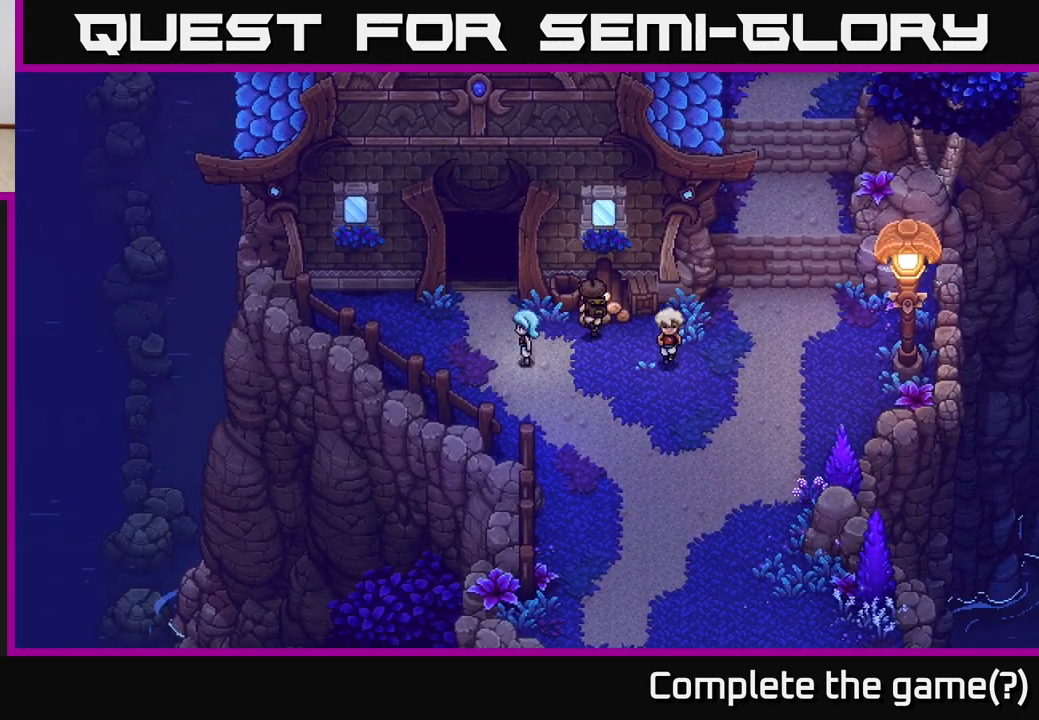
{"buttons": [], "left_stick": "up-left", "right_stick": "center", "events": [[200, "left_stick", "up-left"], [300, "left_stick", "center"], [467, "left_stick", "up-left"]]}
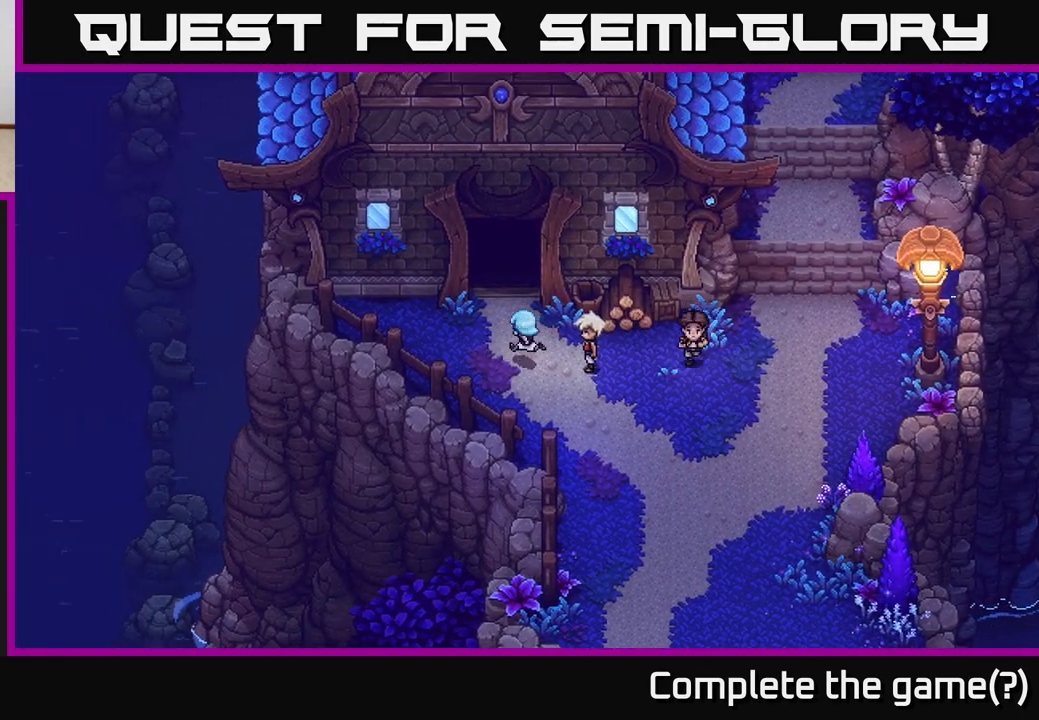
{"buttons": [], "left_stick": "up", "right_stick": "center", "events": [[117, "left_stick", "up"]]}
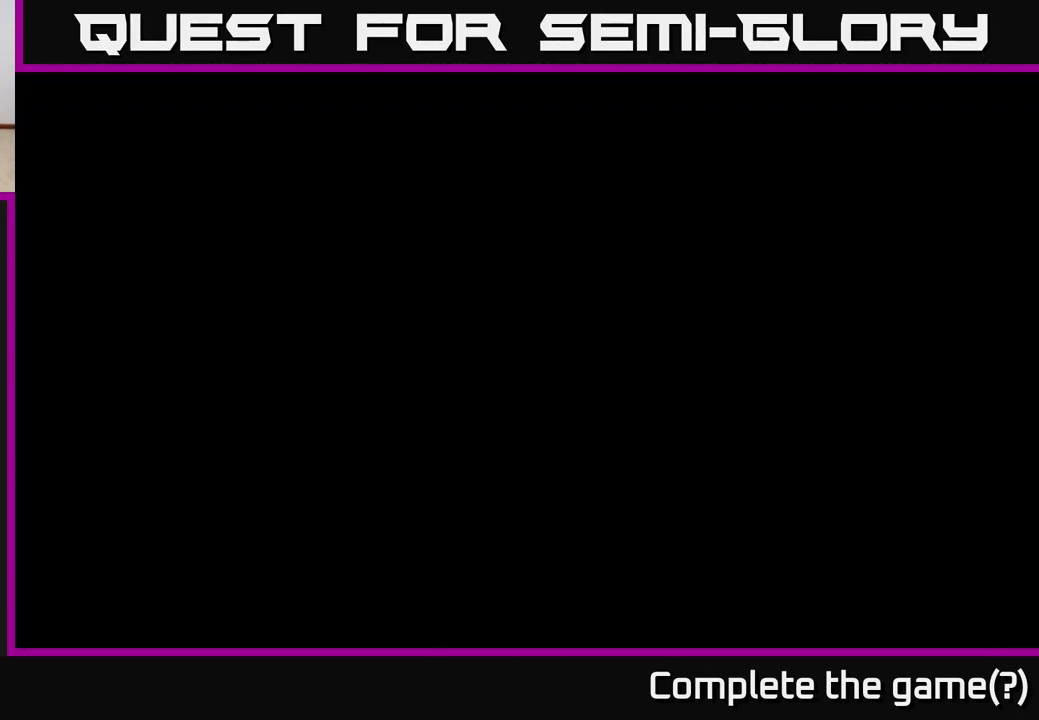
{"buttons": [], "left_stick": "center", "right_stick": "center", "events": [[250, "left_stick", "center"]]}
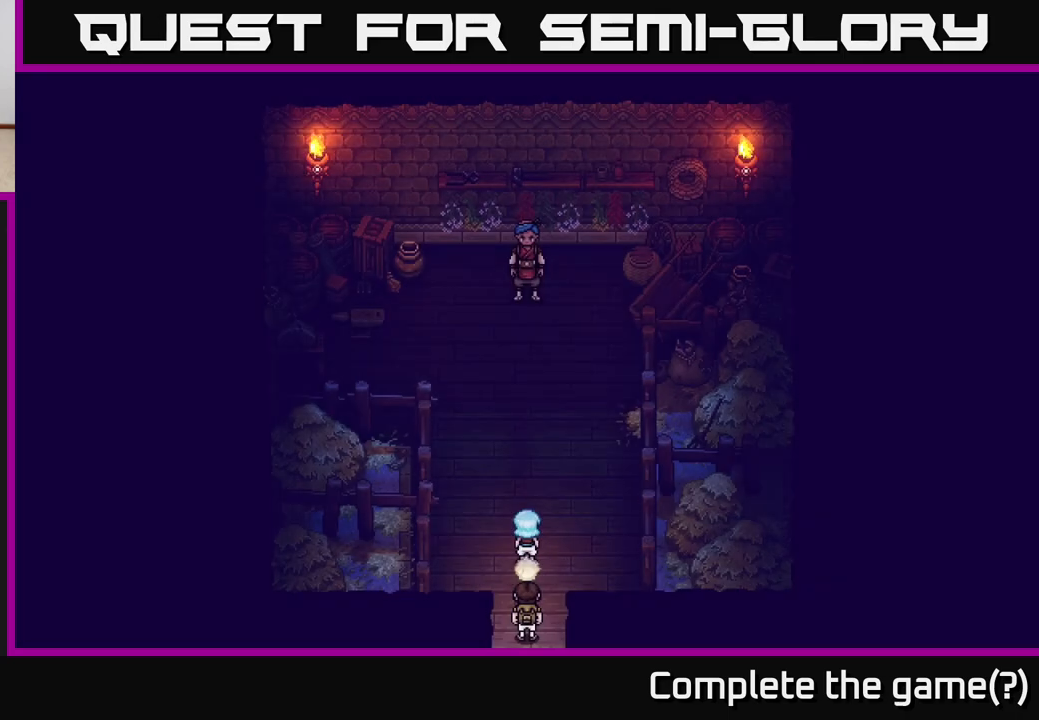
{"buttons": [], "left_stick": "up", "right_stick": "center", "events": [[183, "left_stick", "up"]]}
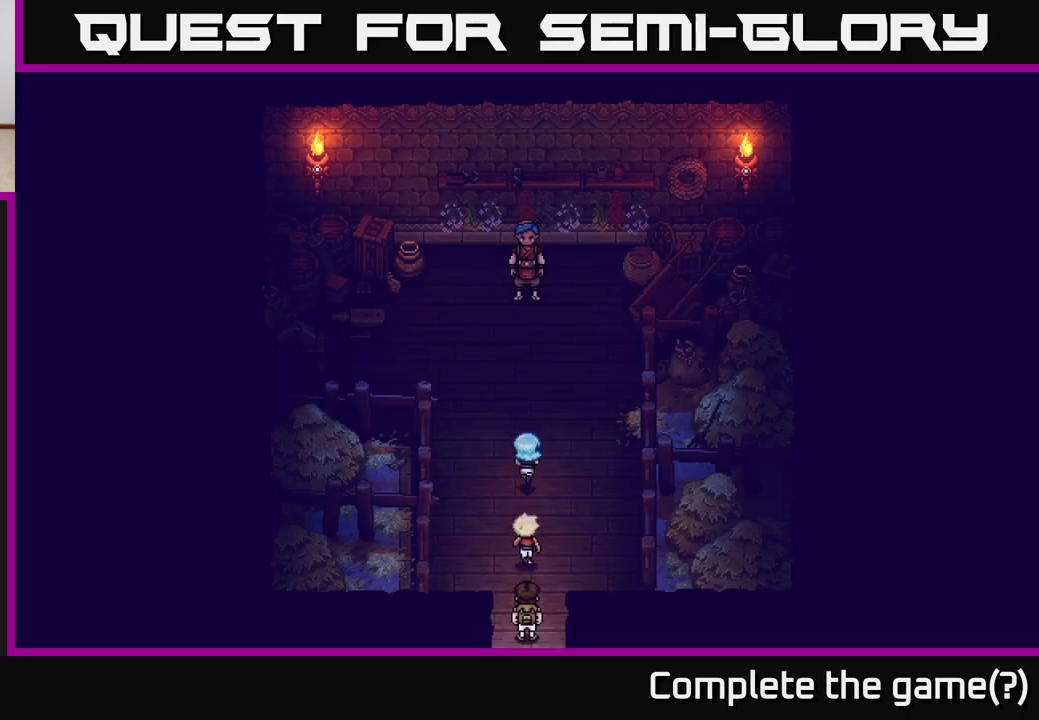
{"buttons": [], "left_stick": "up", "right_stick": "center", "events": []}
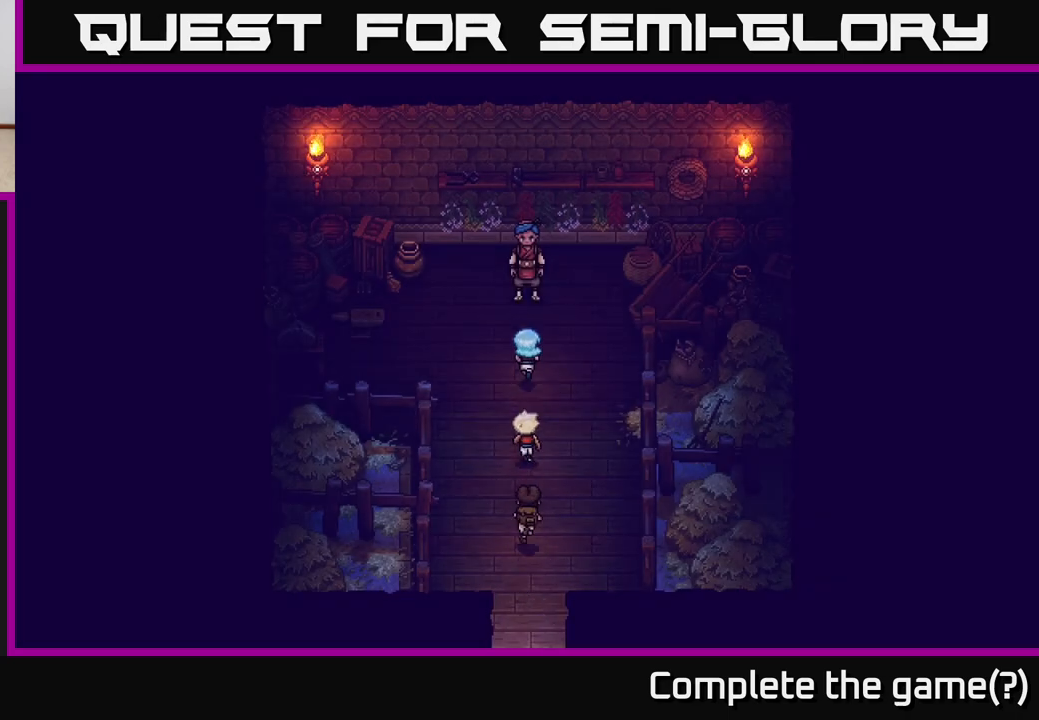
{"buttons": [], "left_stick": "center", "right_stick": "center", "events": [[267, "A", "down"], [283, "left_stick", "center"], [467, "A", "up"]]}
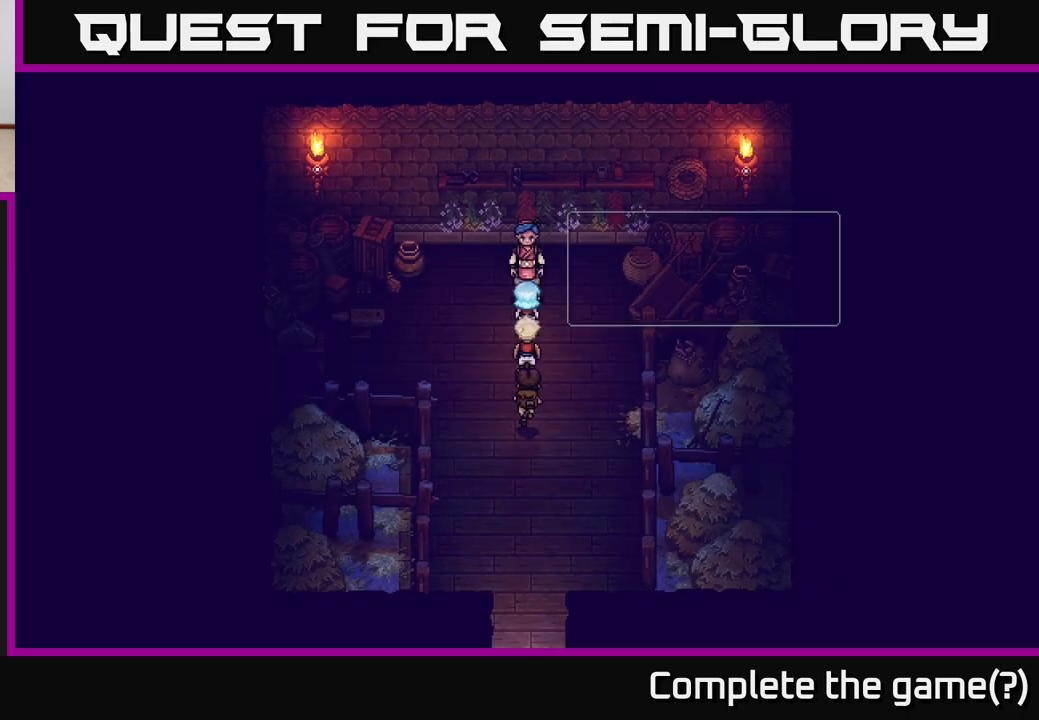
{"buttons": [], "left_stick": "center", "right_stick": "center", "events": []}
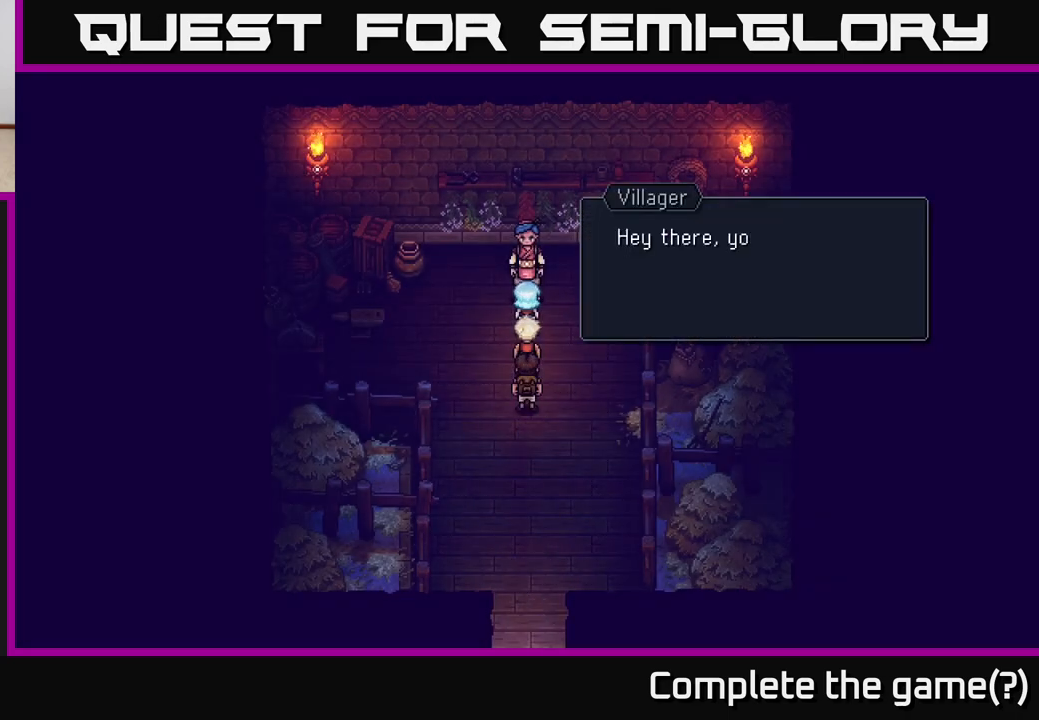
{"buttons": [], "left_stick": "center", "right_stick": "center", "events": []}
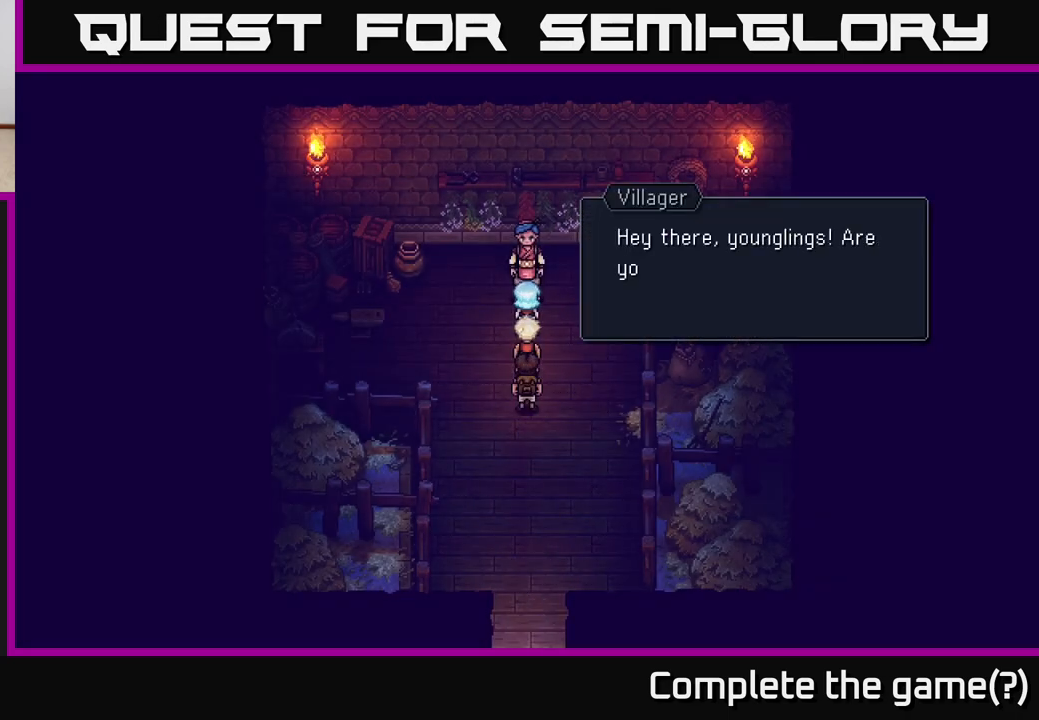
{"buttons": [], "left_stick": "center", "right_stick": "center", "events": []}
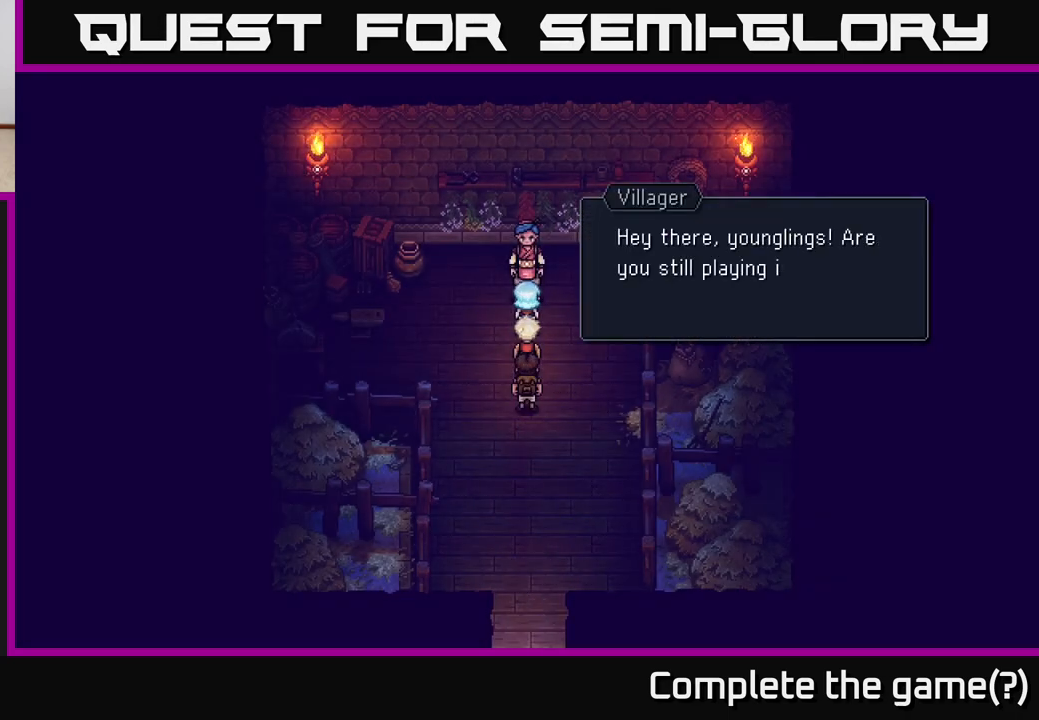
{"buttons": [], "left_stick": "center", "right_stick": "center", "events": []}
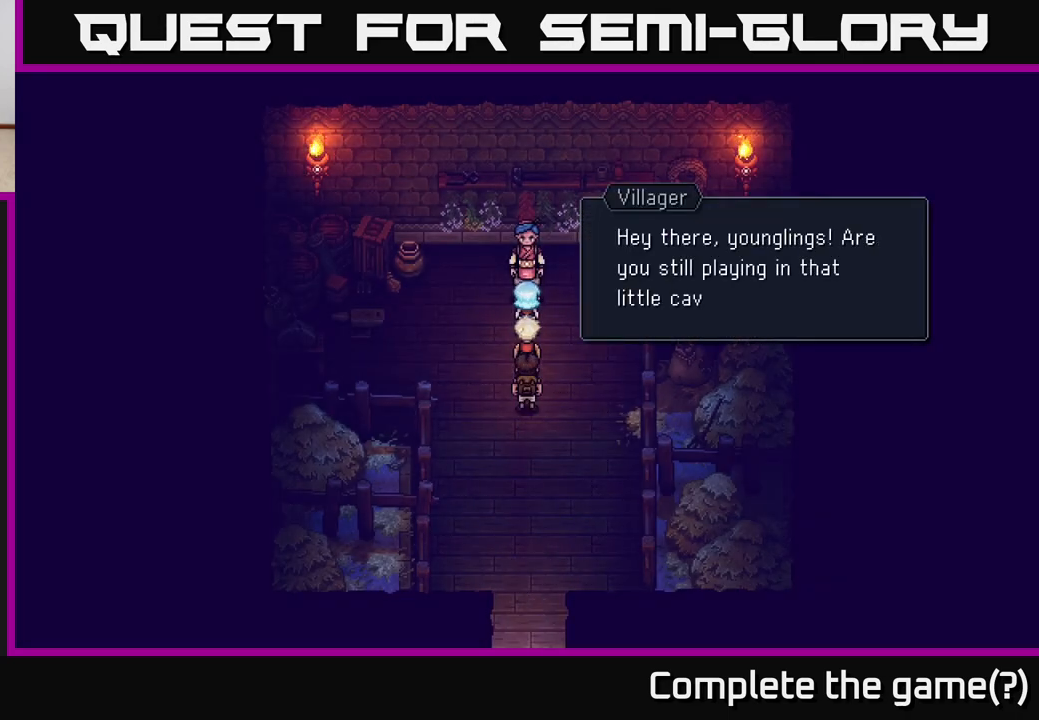
{"buttons": [], "left_stick": "center", "right_stick": "center", "events": []}
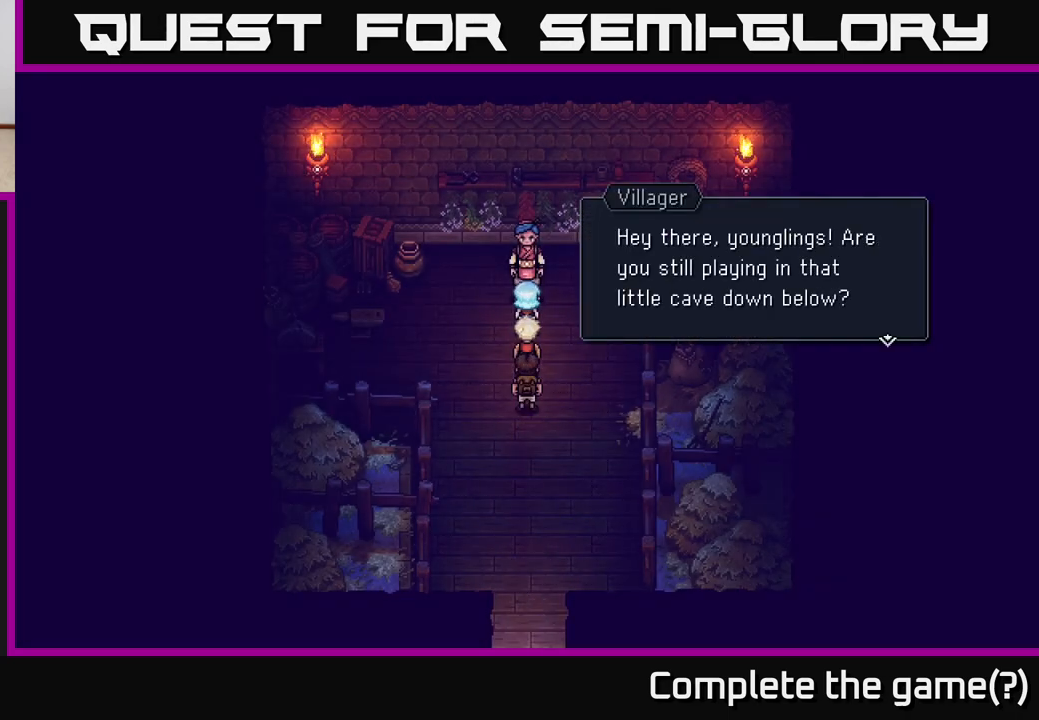
{"buttons": [], "left_stick": "center", "right_stick": "center", "events": []}
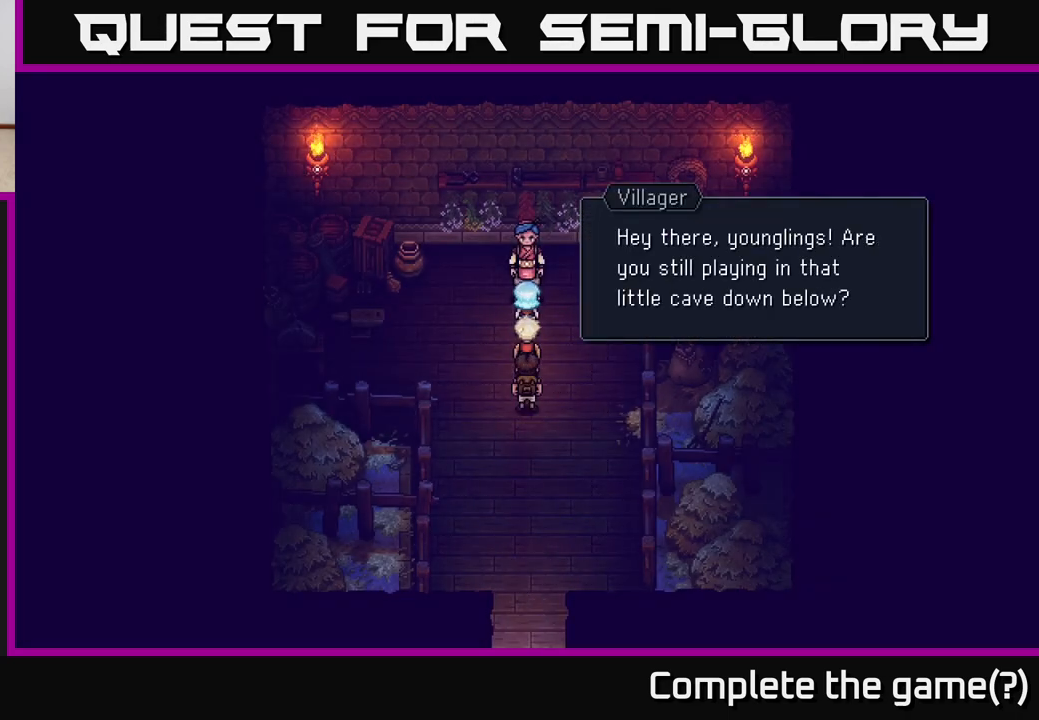
{"buttons": [], "left_stick": "center", "right_stick": "center", "events": [[250, "A", "down"], [350, "A", "up"]]}
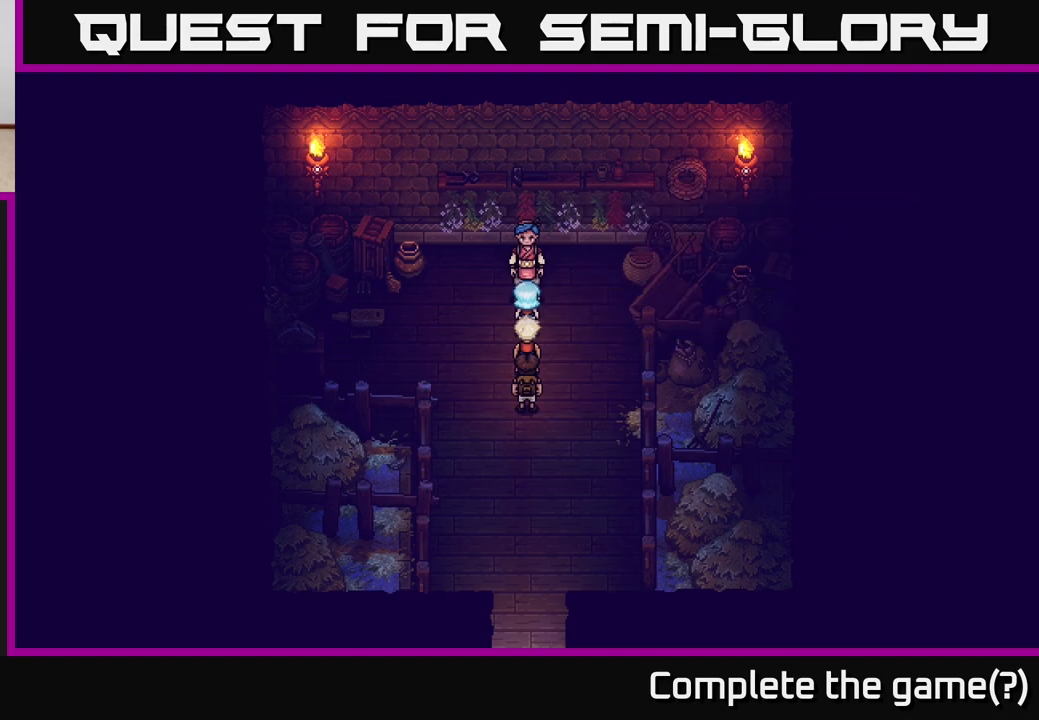
{"buttons": [], "left_stick": "center", "right_stick": "center", "events": []}
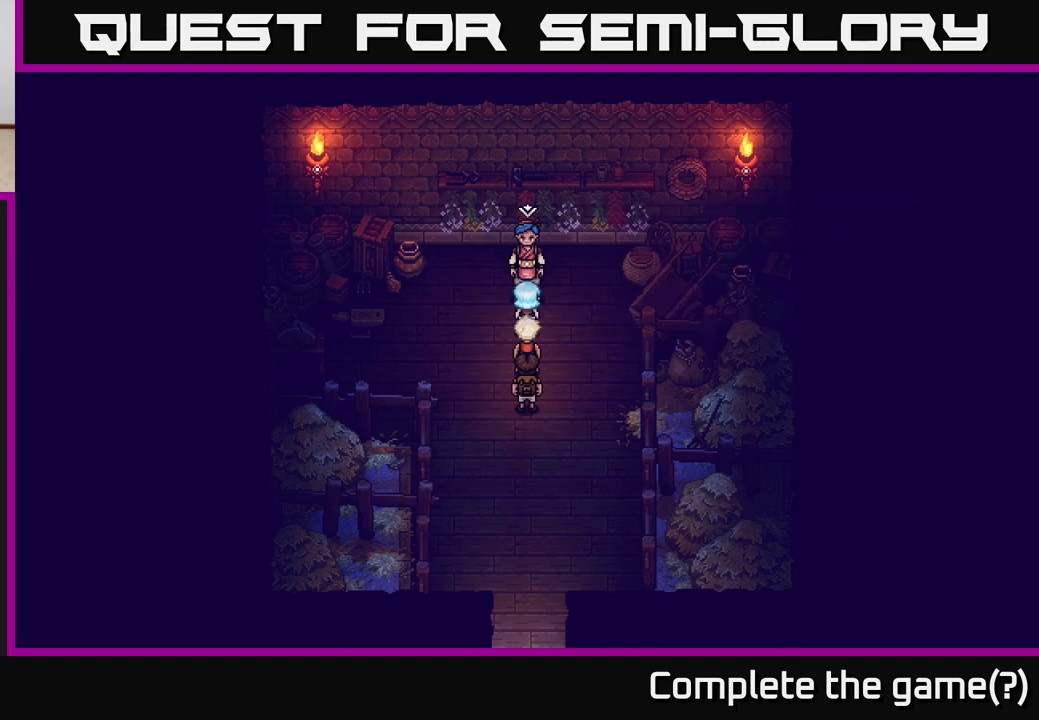
{"buttons": [], "left_stick": "down-left", "right_stick": "center", "events": [[417, "left_stick", "down-left"]]}
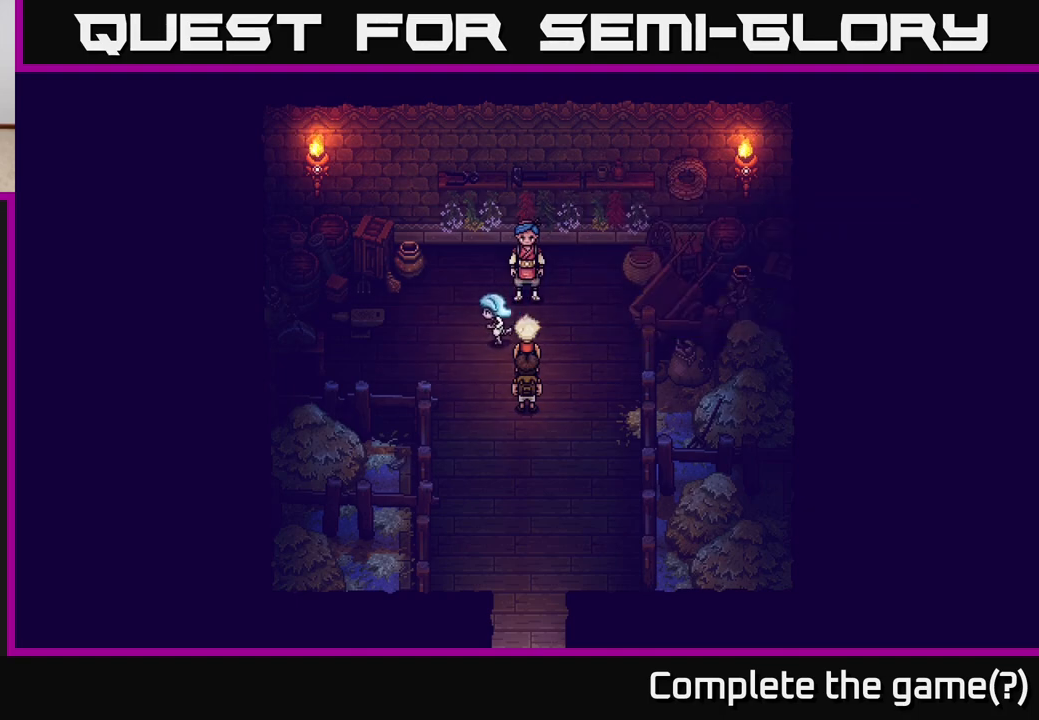
{"buttons": ["A"], "left_stick": "left", "right_stick": "center", "events": [[117, "left_stick", "up-left"], [183, "left_stick", "up"], [367, "left_stick", "left"], [417, "A", "down"]]}
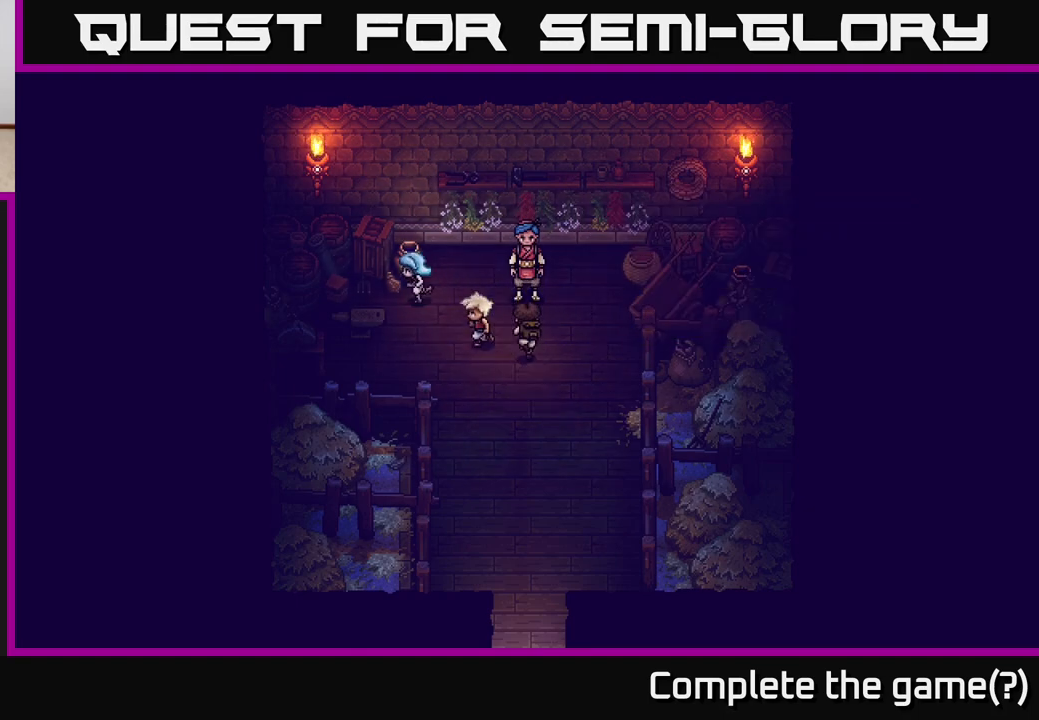
{"buttons": ["A"], "left_stick": "down-left", "right_stick": "center", "events": [[100, "A", "up"], [217, "left_stick", "center"], [267, "left_stick", "down-left"], [450, "A", "down"]]}
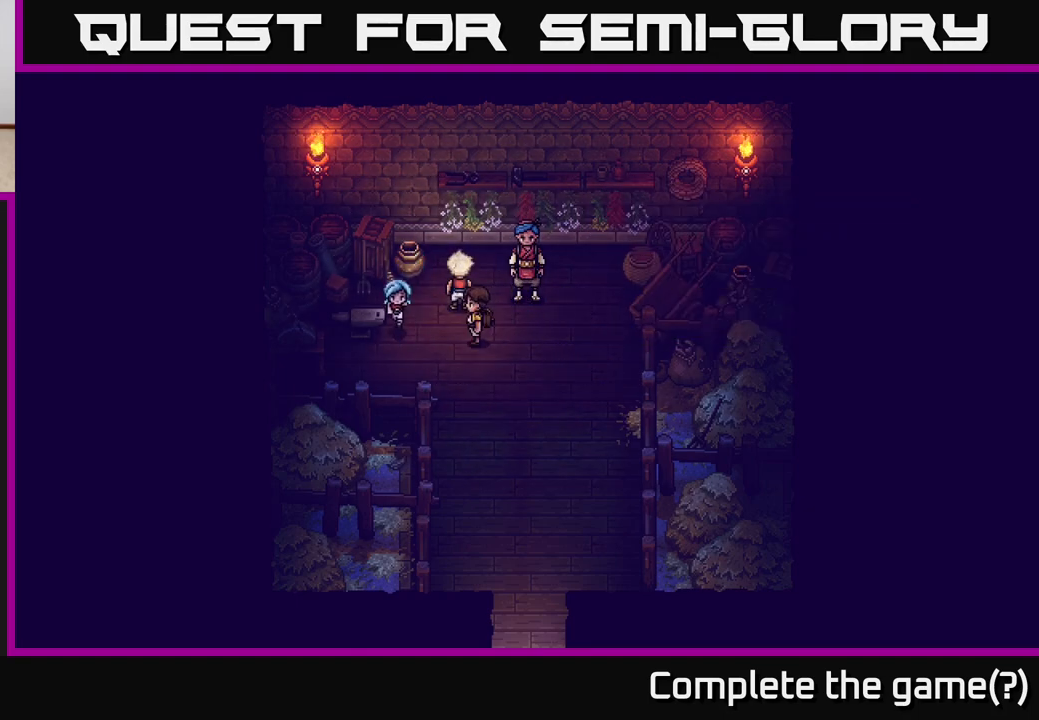
{"buttons": ["A"], "left_stick": "down", "right_stick": "center", "events": [[83, "left_stick", "down"], [133, "A", "up"], [450, "A", "down"]]}
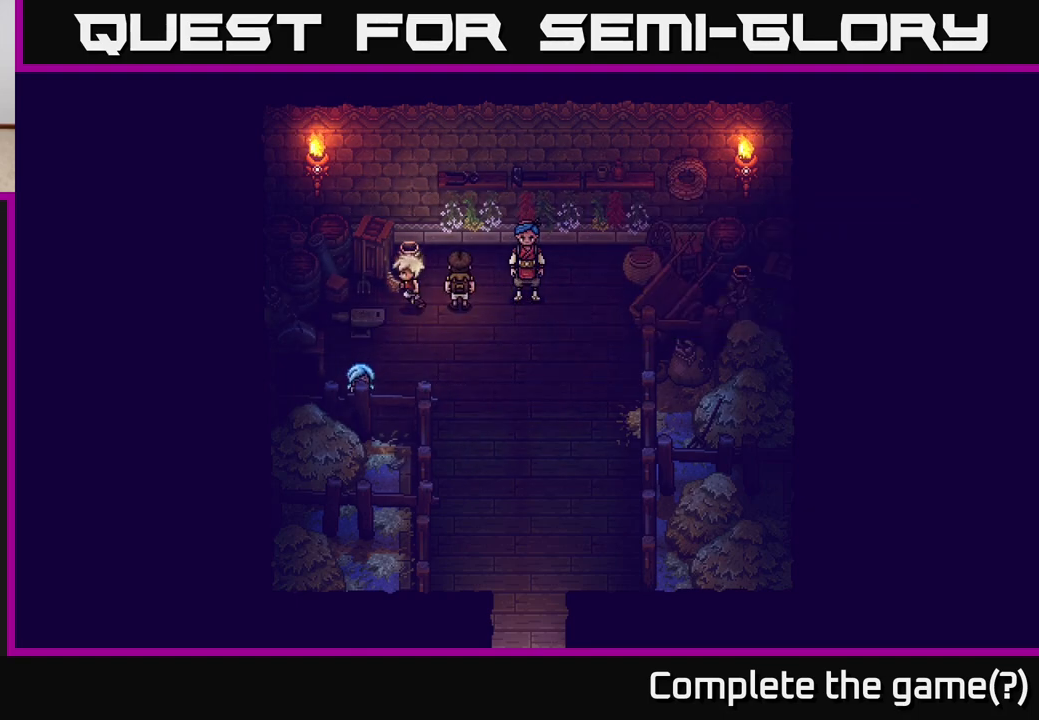
{"buttons": [], "left_stick": "right", "right_stick": "center", "events": [[150, "A", "up"], [150, "left_stick", "left"], [250, "left_stick", "down"], [400, "left_stick", "right"]]}
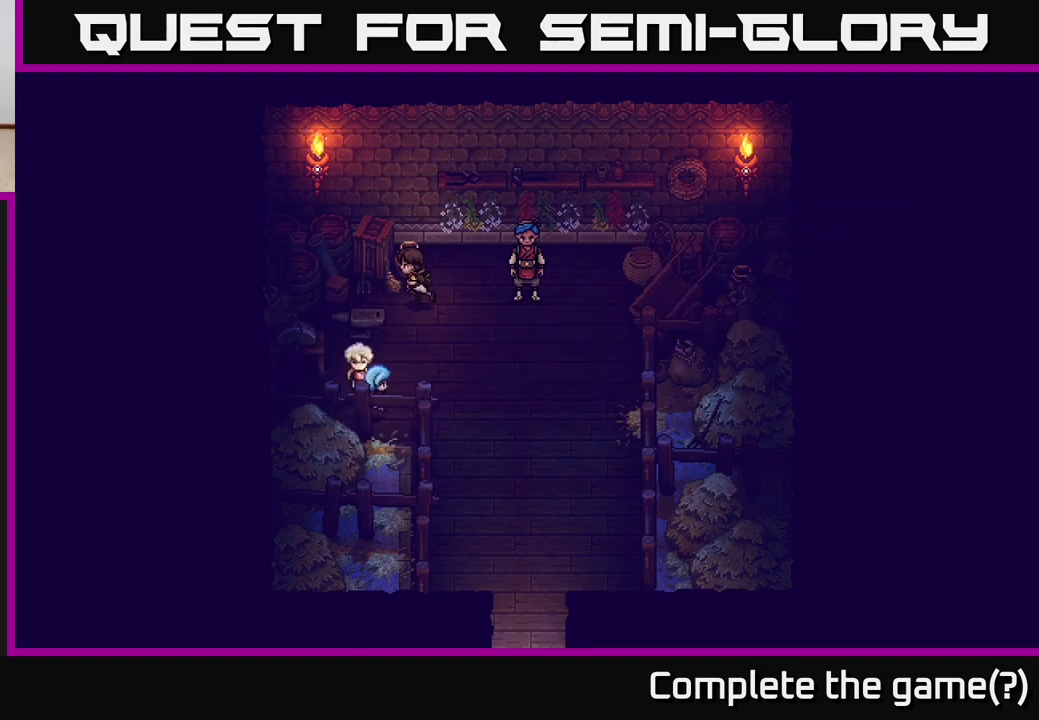
{"buttons": [], "left_stick": "right", "right_stick": "center", "events": []}
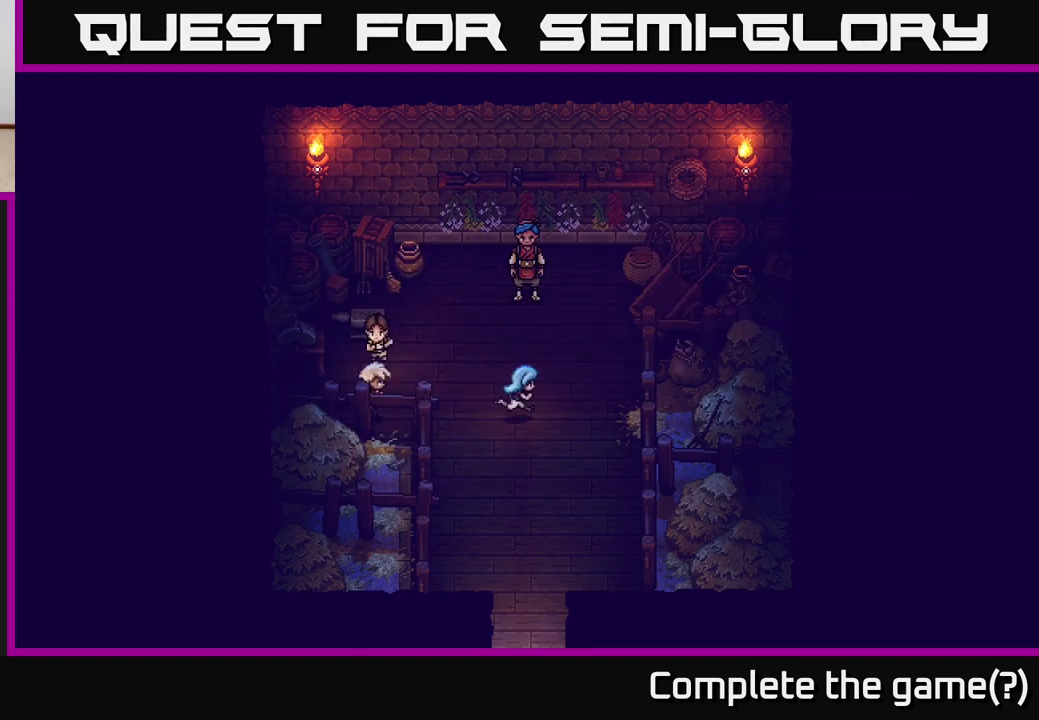
{"buttons": ["A"], "left_stick": "down-right", "right_stick": "center", "events": [[383, "left_stick", "down-right"], [467, "A", "down"]]}
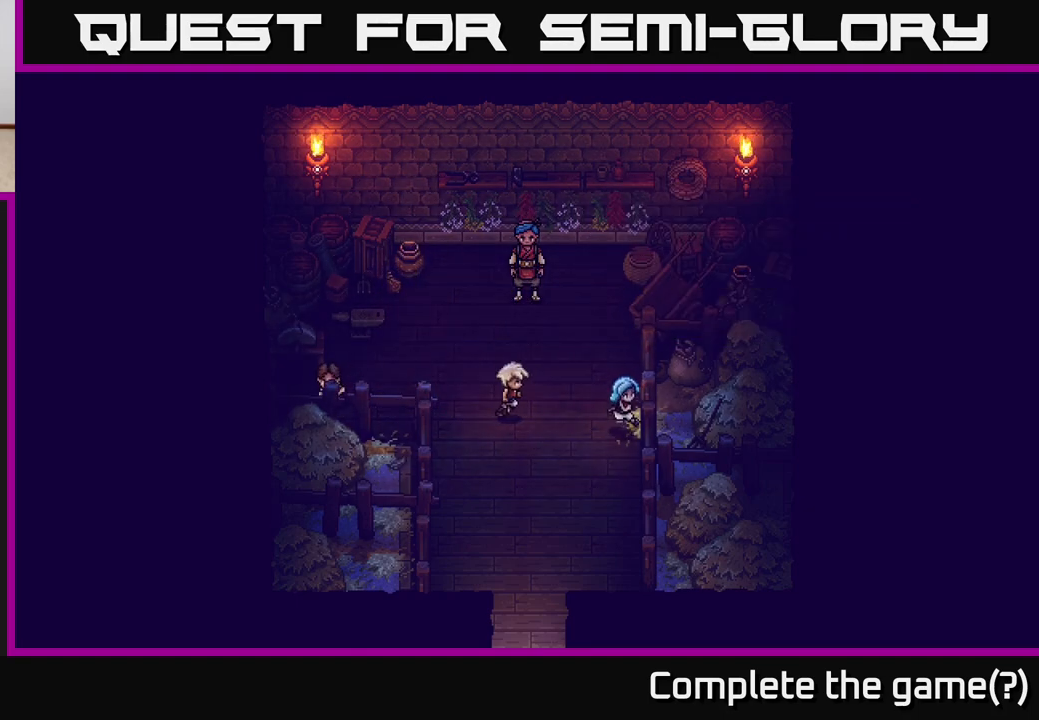
{"buttons": [], "left_stick": "down", "right_stick": "center", "events": [[150, "A", "up"], [200, "left_stick", "down"]]}
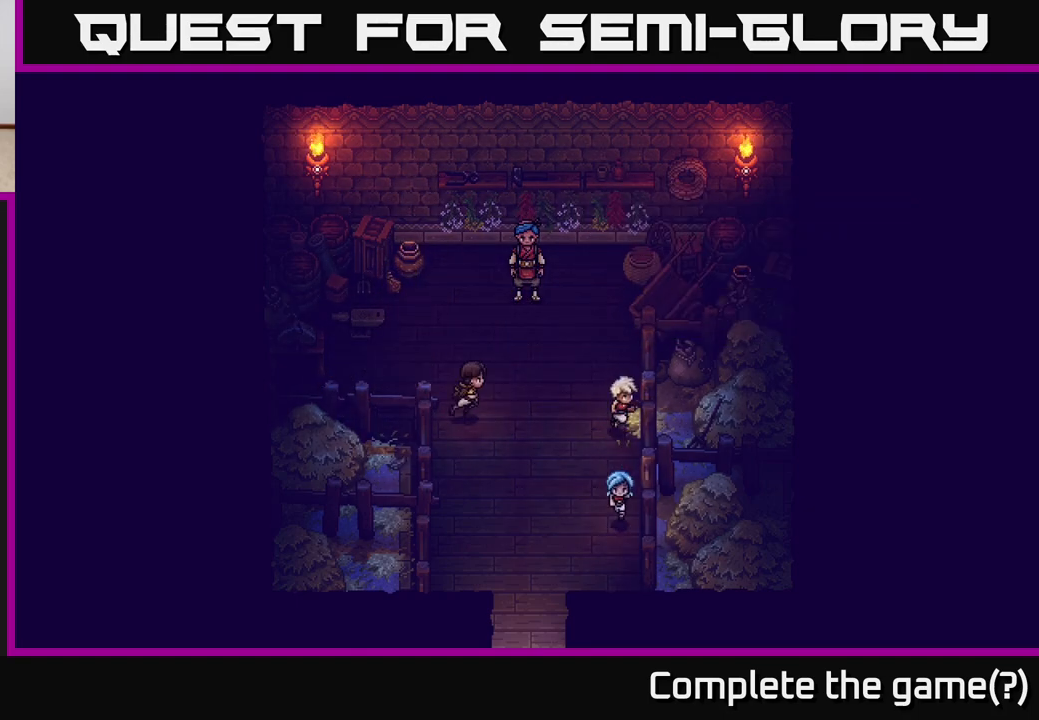
{"buttons": [], "left_stick": "center", "right_stick": "center", "events": [[167, "left_stick", "down-right"], [417, "left_stick", "center"]]}
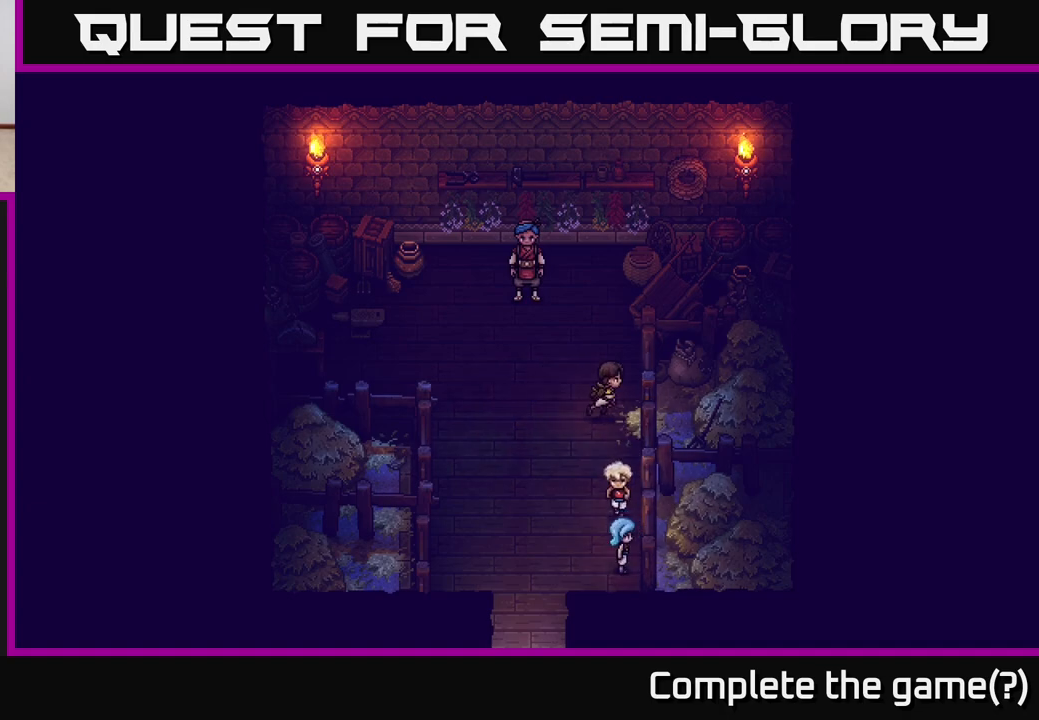
{"buttons": [], "left_stick": "up", "right_stick": "center", "events": [[433, "left_stick", "up"]]}
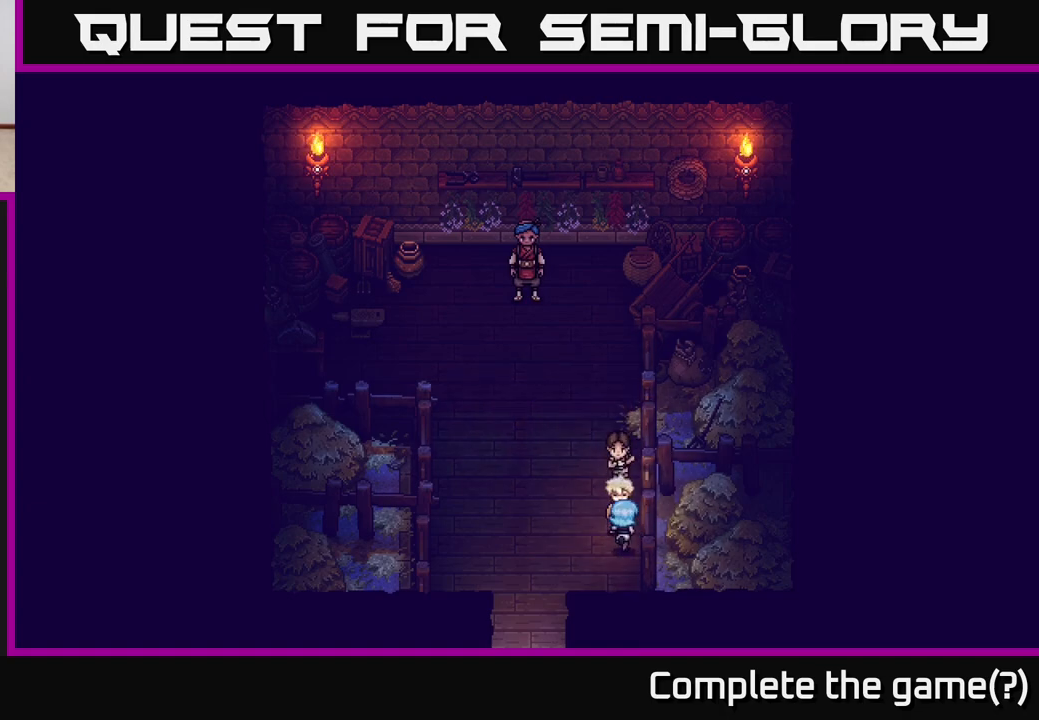
{"buttons": [], "left_stick": "up", "right_stick": "center", "events": []}
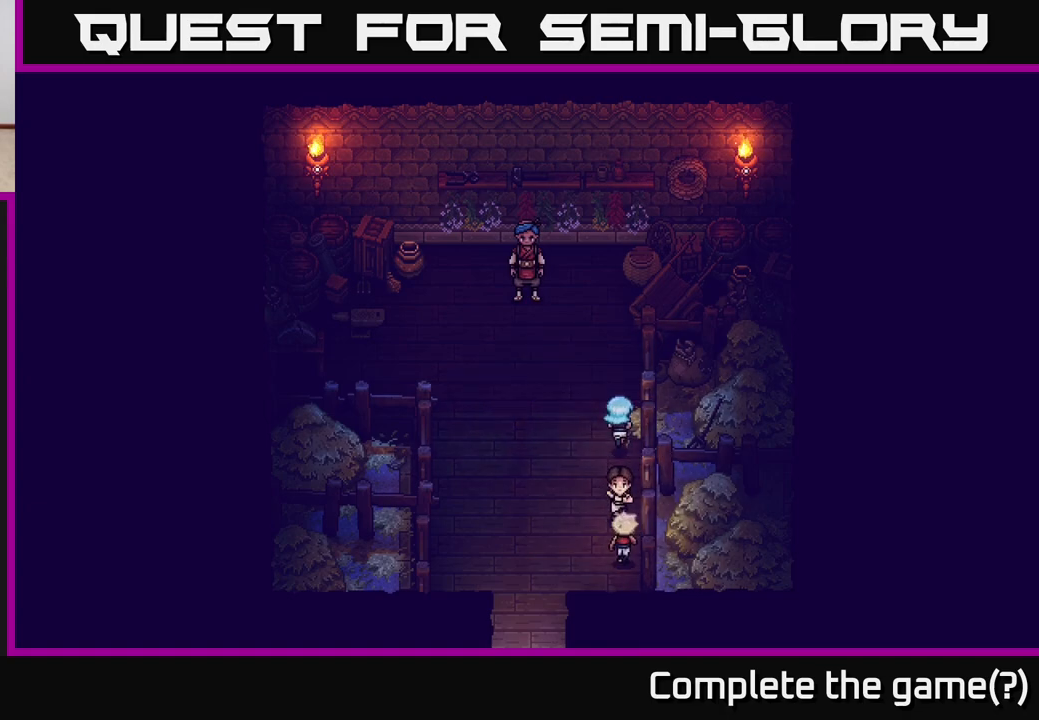
{"buttons": [], "left_stick": "center", "right_stick": "center", "events": [[33, "left_stick", "center"]]}